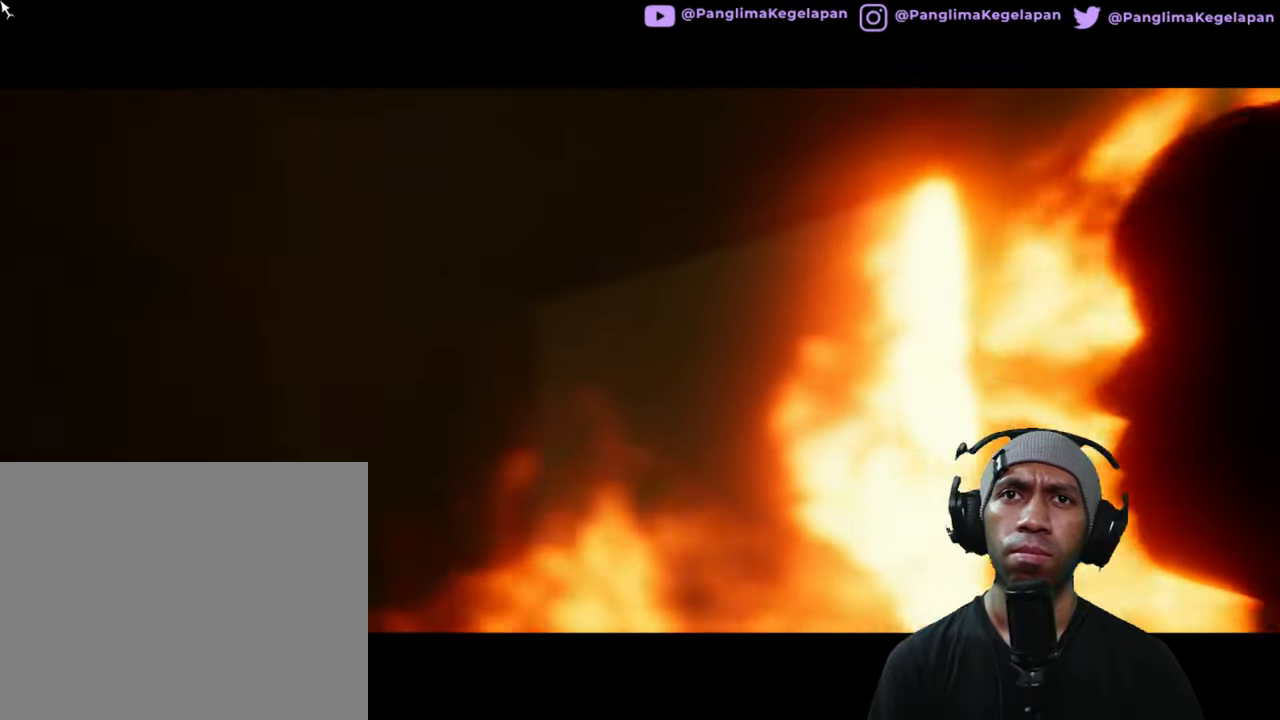
Gameplay with a controller (Xbox layout); each line is a JSON object with the inputs held at the frame after it (dt_ms = milliseconds from this image to that frame). "button_events" lists button changes between this image and that frame as [ms after this image, input, new state], when the widget could be followed in between (sticks are given only as held states). Not read: HOME L3 R3 Y.
{"dt_ms": 500, "buttons": ["R2"], "left_stick": "center", "right_stick": "center", "button_events": []}
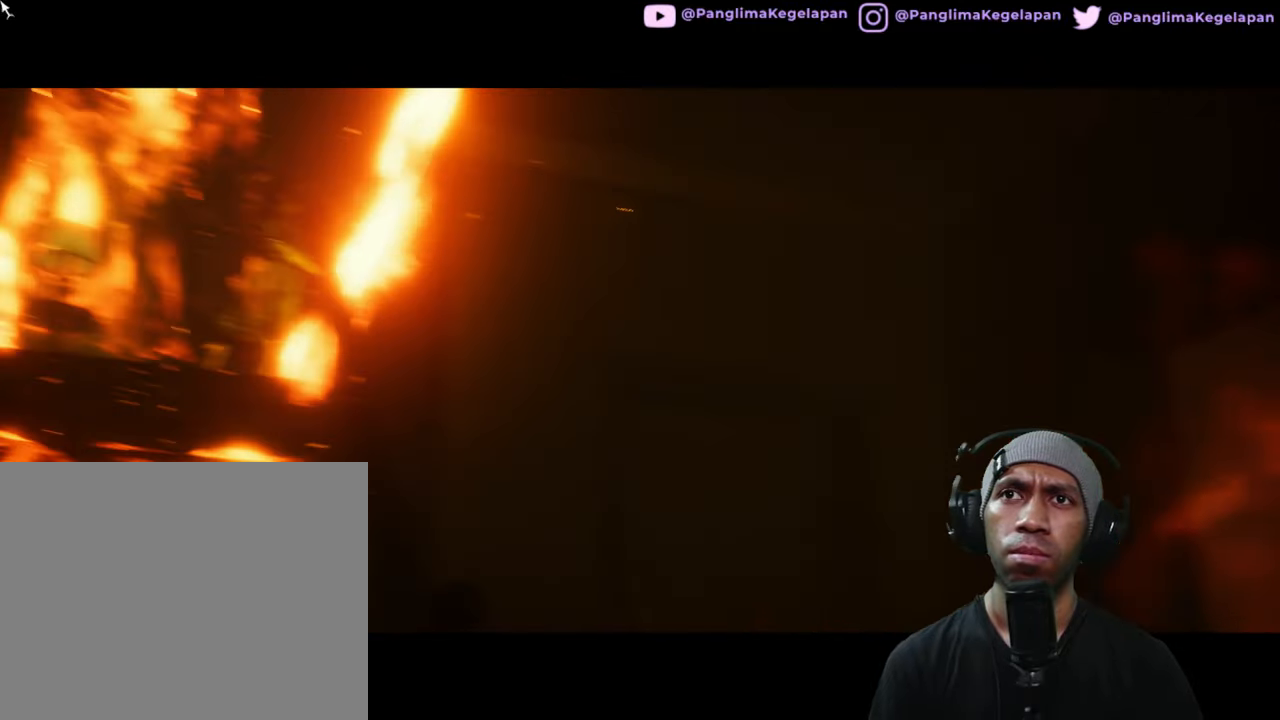
{"dt_ms": 1000, "buttons": ["R2"], "left_stick": "center", "right_stick": "center", "button_events": [[33, "R1", "down"], [83, "R1", "up"]]}
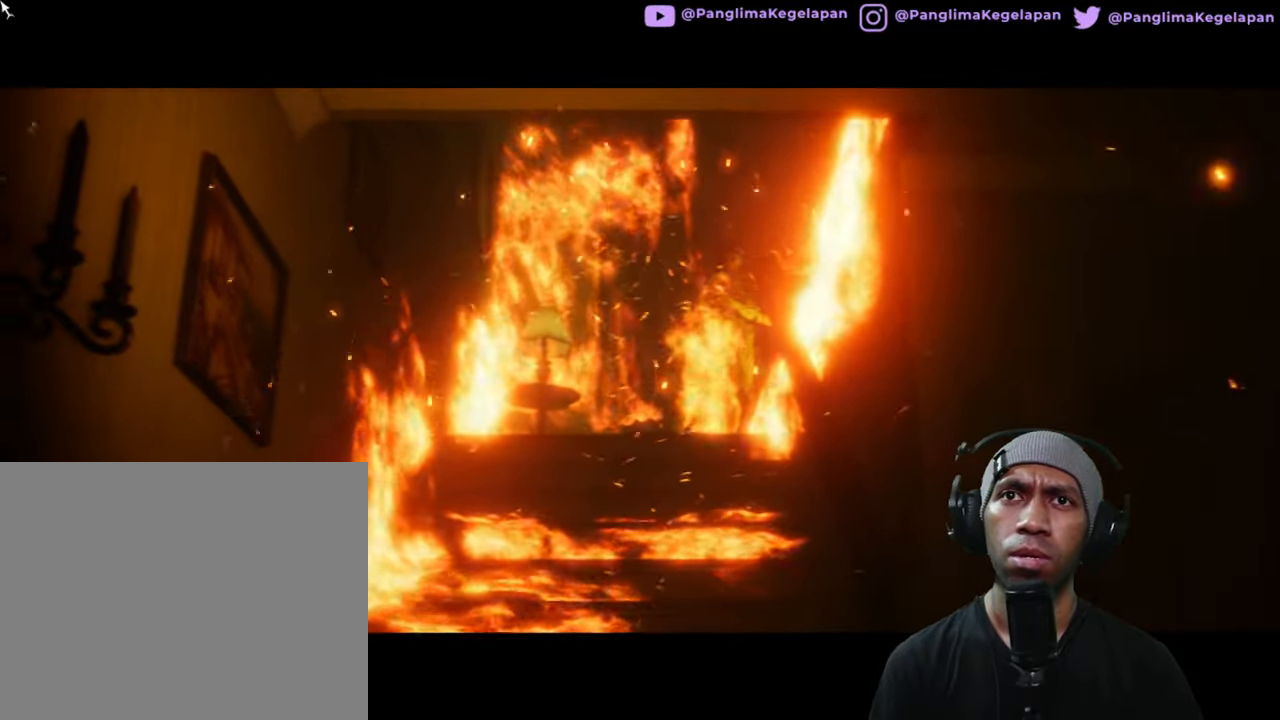
{"dt_ms": 500, "buttons": ["R2"], "left_stick": "center", "right_stick": "center"}
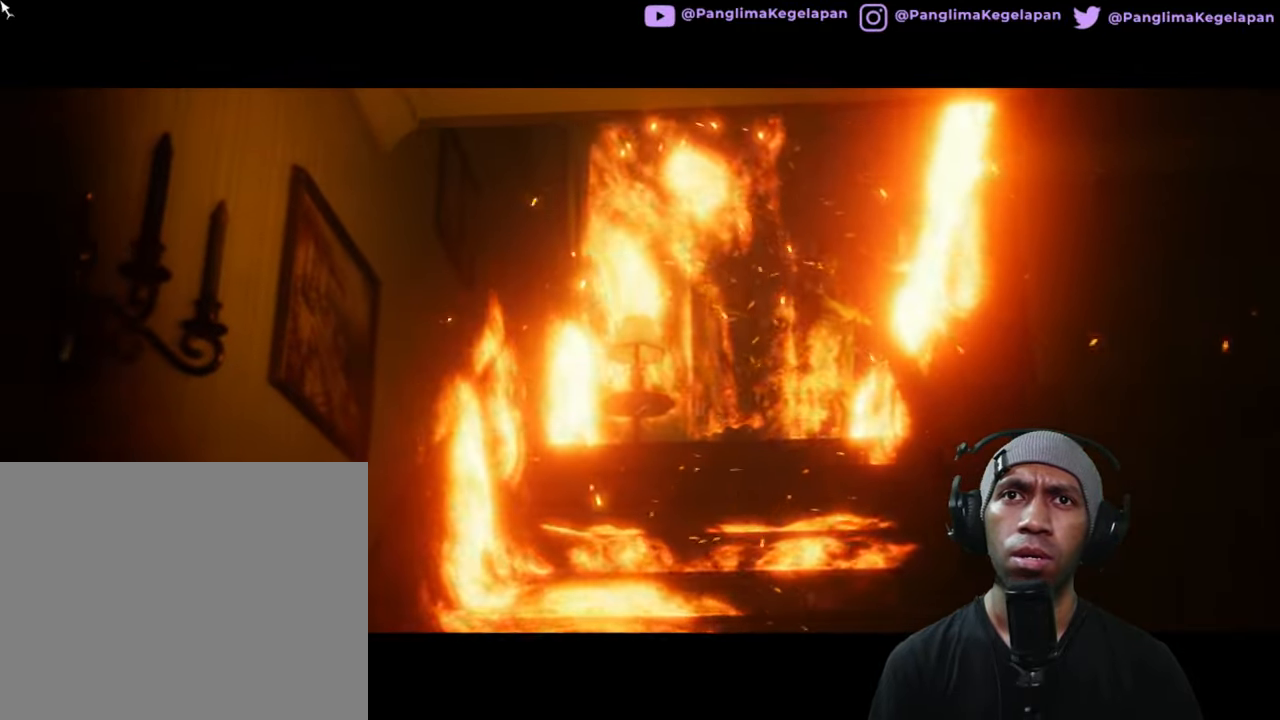
{"dt_ms": 500, "buttons": ["R2"], "left_stick": "center", "right_stick": "center", "button_events": []}
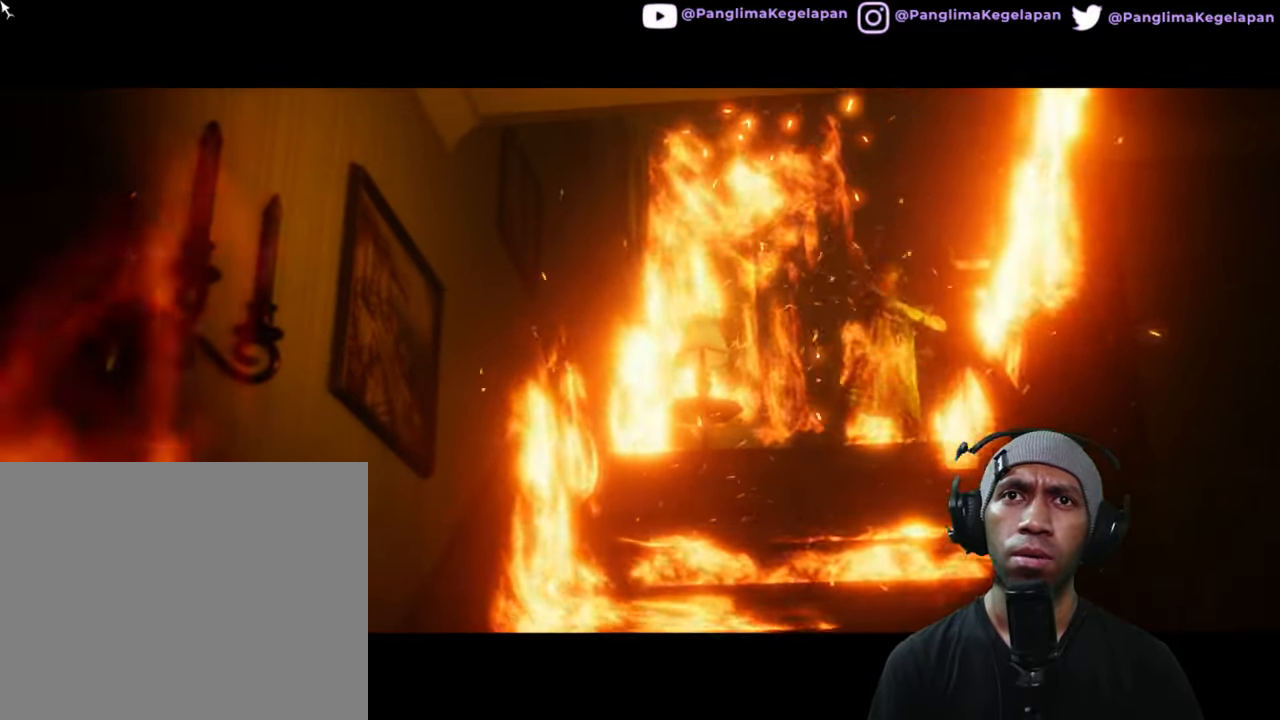
{"dt_ms": 1000, "buttons": ["R2"], "left_stick": "center", "right_stick": "center", "button_events": []}
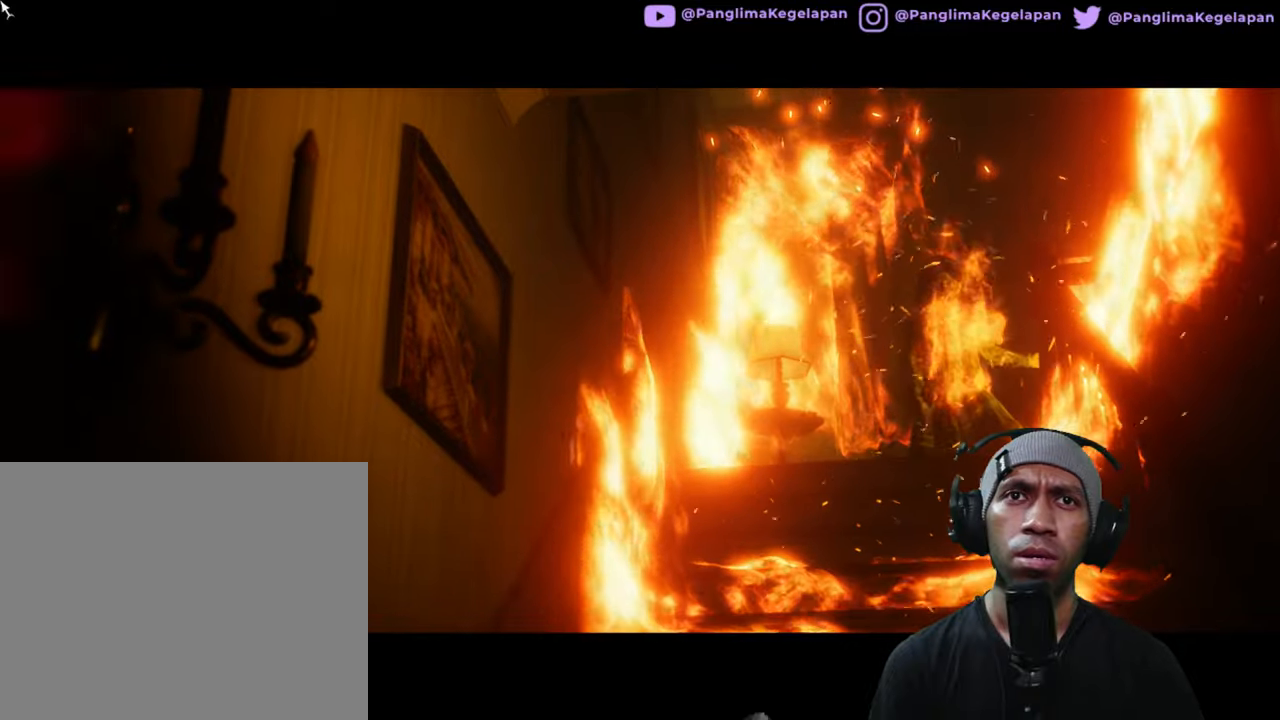
{"dt_ms": 500, "buttons": ["R2"], "left_stick": "center", "right_stick": "center", "button_events": []}
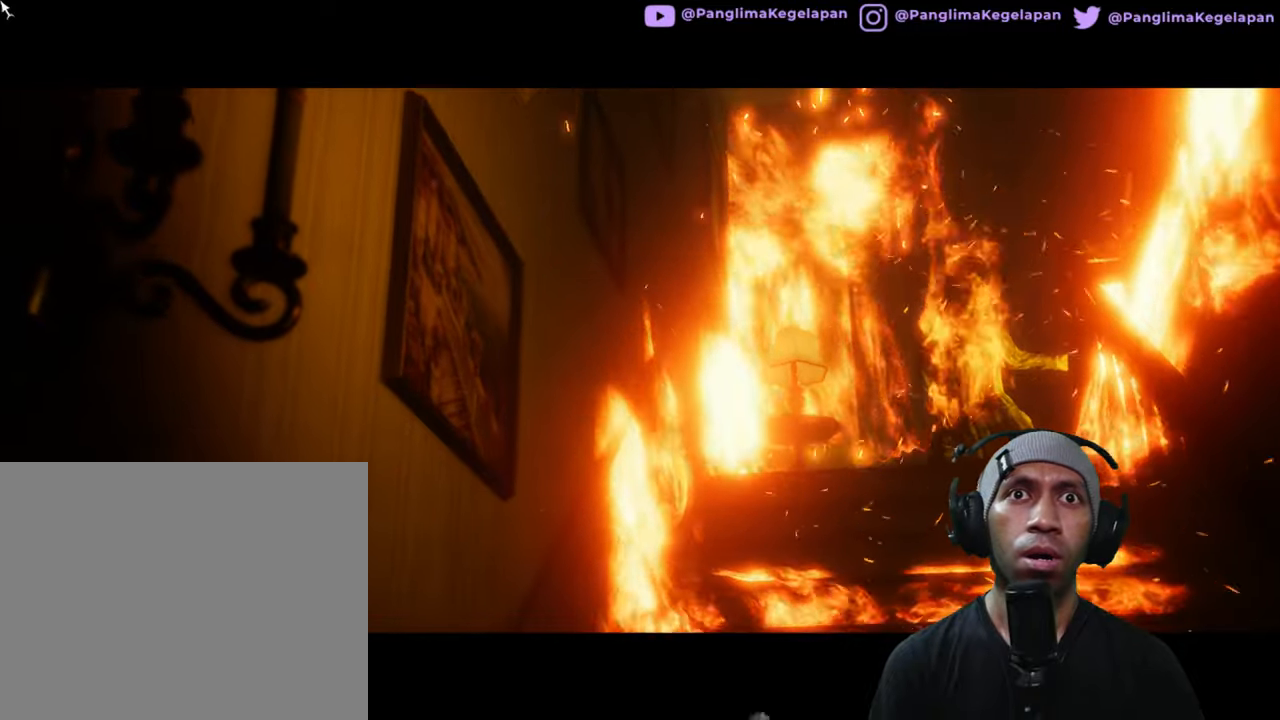
{"dt_ms": 500, "buttons": ["R2"], "left_stick": "center", "right_stick": "center", "button_events": []}
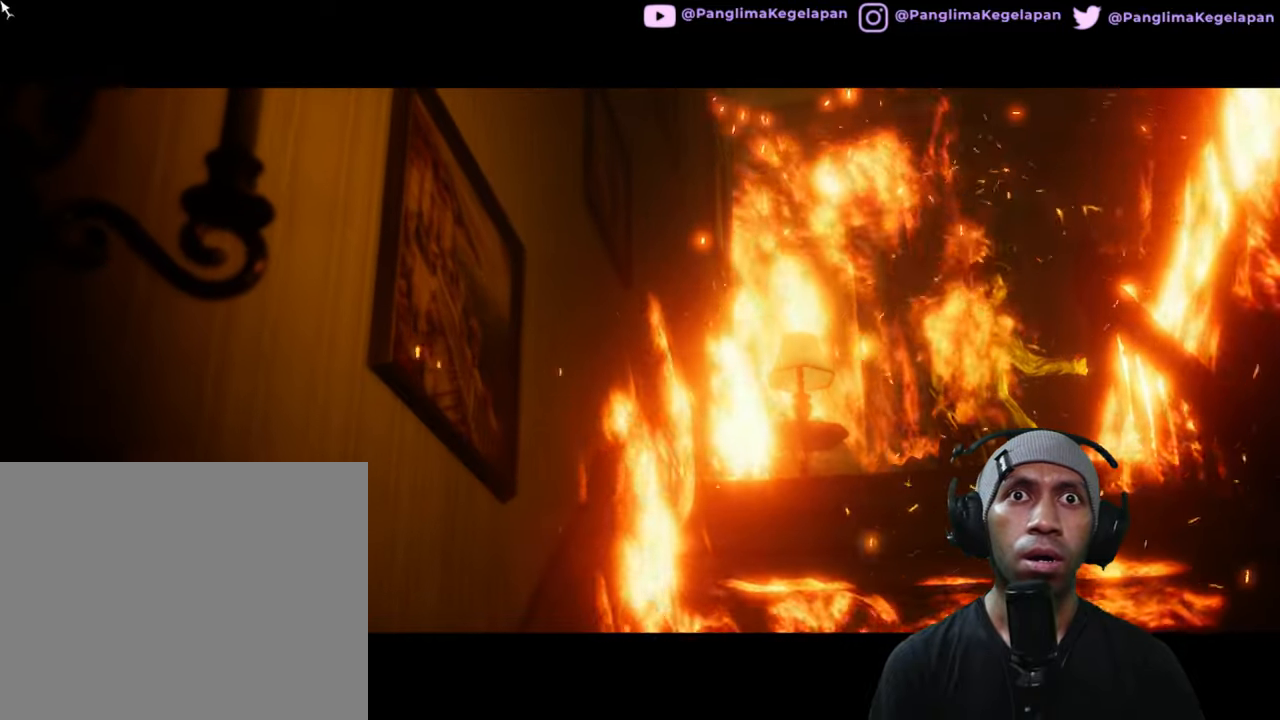
{"dt_ms": 500, "buttons": ["R2"], "left_stick": "center", "right_stick": "center", "button_events": []}
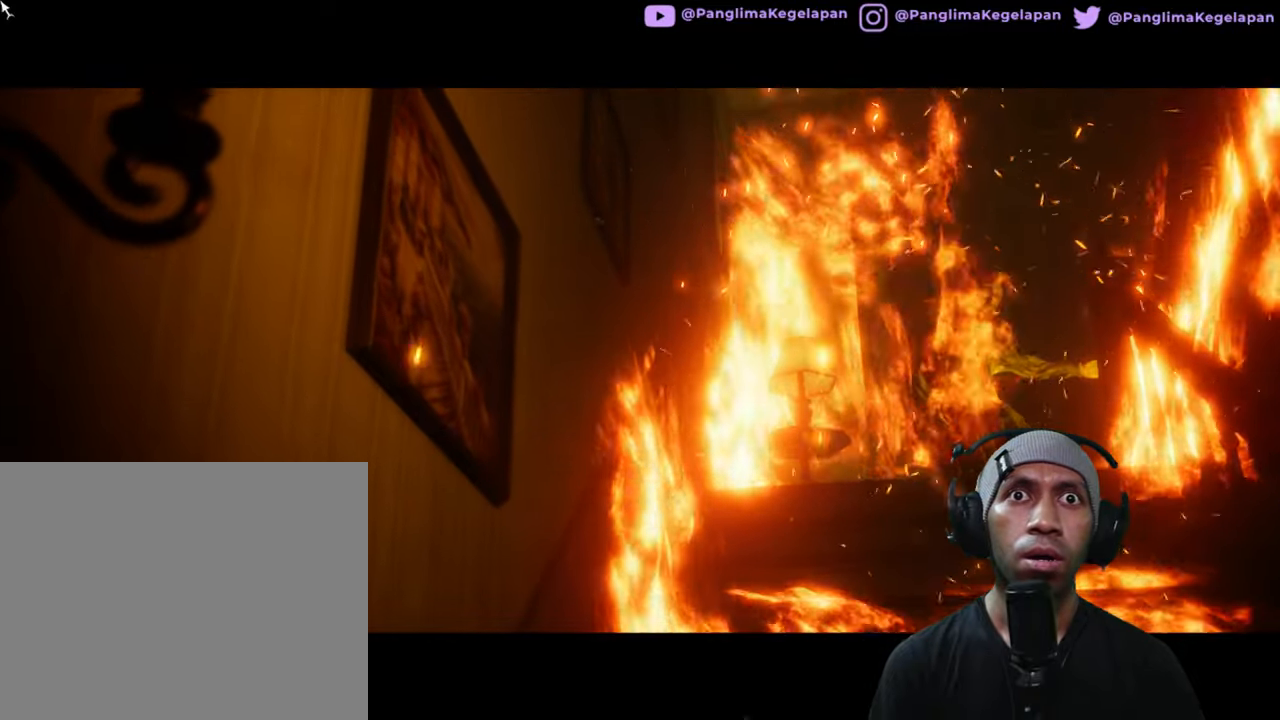
{"dt_ms": 500, "buttons": ["R2"], "left_stick": "center", "right_stick": "center", "button_events": []}